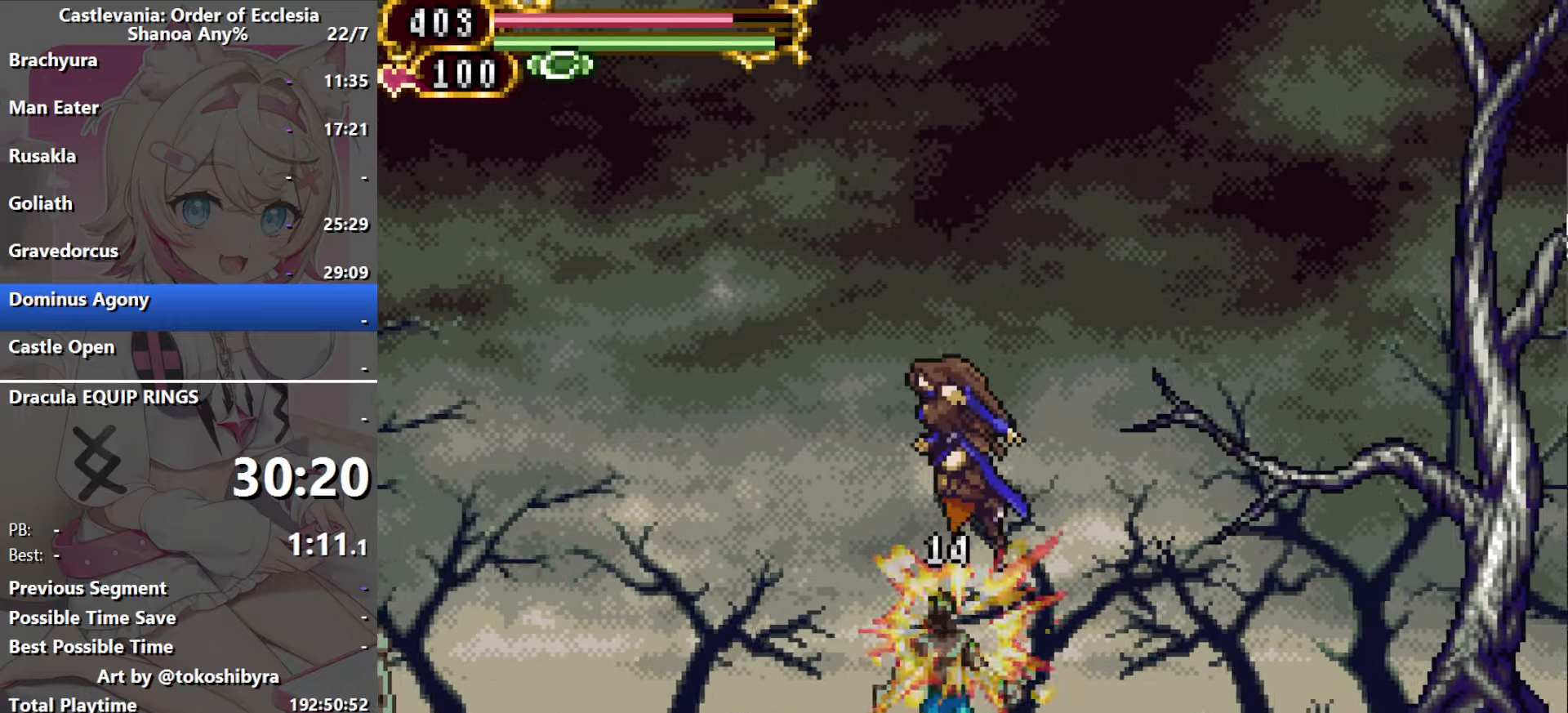
Gameplay with a controller (Nintendo layout); each line is a JSON object with the inputs held at the frame after it. "events" lists button and stick changes between this image and that frame as [ms after this image, input, new state], when the widget could be followed in between. Not read: DPAD_DOWN L3 R3 X Y.
{"buttons": ["DPAD_LEFT"], "events": []}
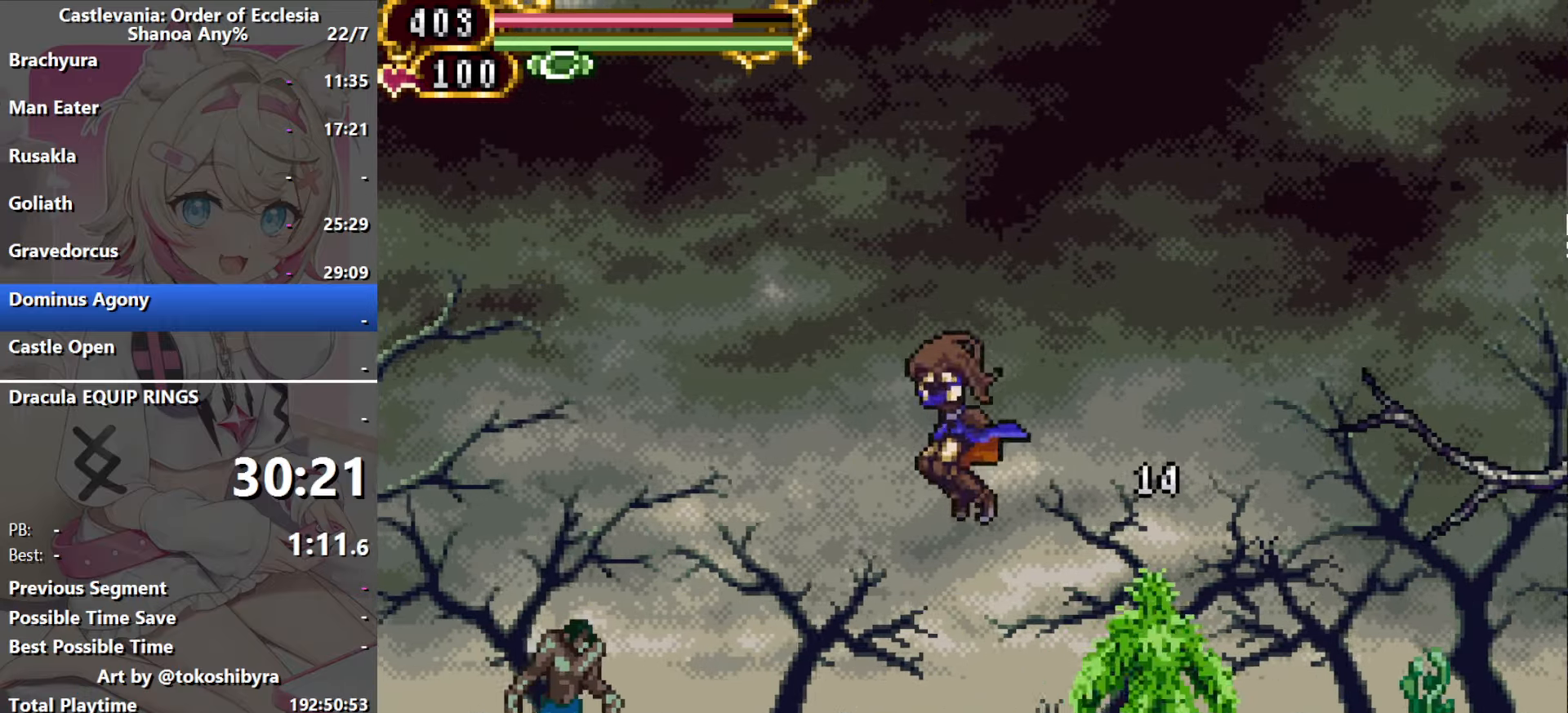
{"buttons": ["B", "DPAD_LEFT"], "events": [[16, "B", "down"], [283, "B", "up"], [500, "B", "down"]]}
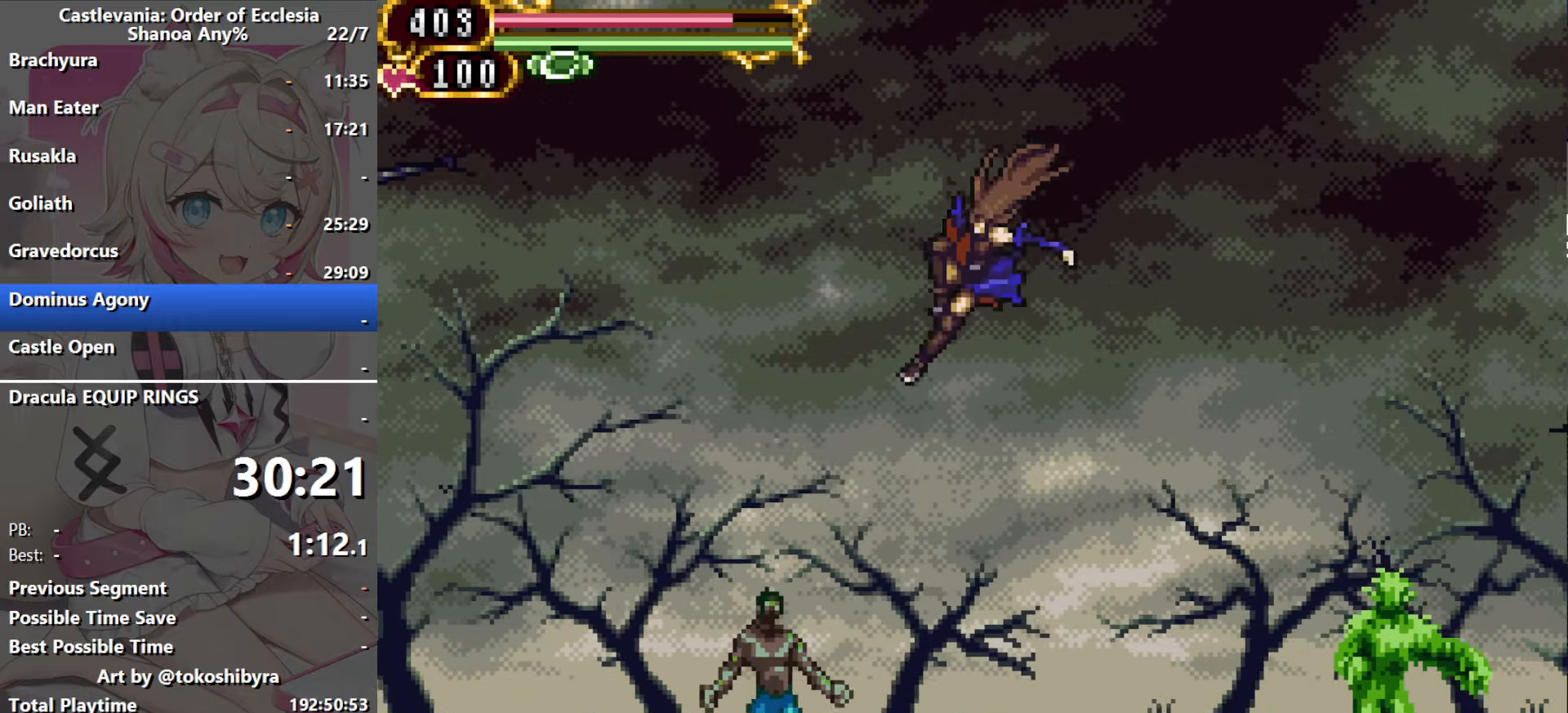
{"buttons": ["B", "DPAD_LEFT"], "events": [[166, "B", "up"], [300, "B", "down"], [416, "B", "up"], [483, "B", "down"]]}
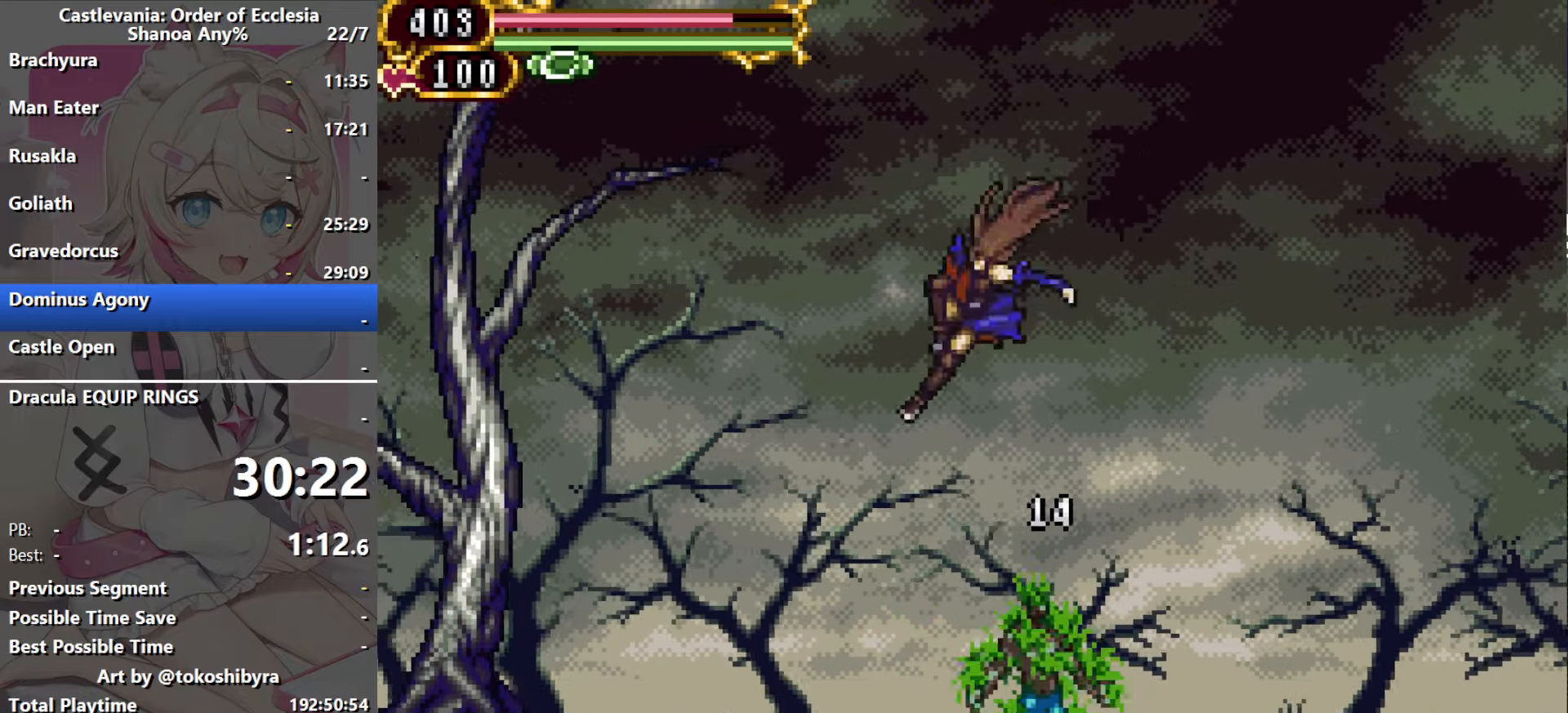
{"buttons": ["DPAD_LEFT"], "events": [[100, "B", "up"], [200, "B", "down"], [300, "B", "up"]]}
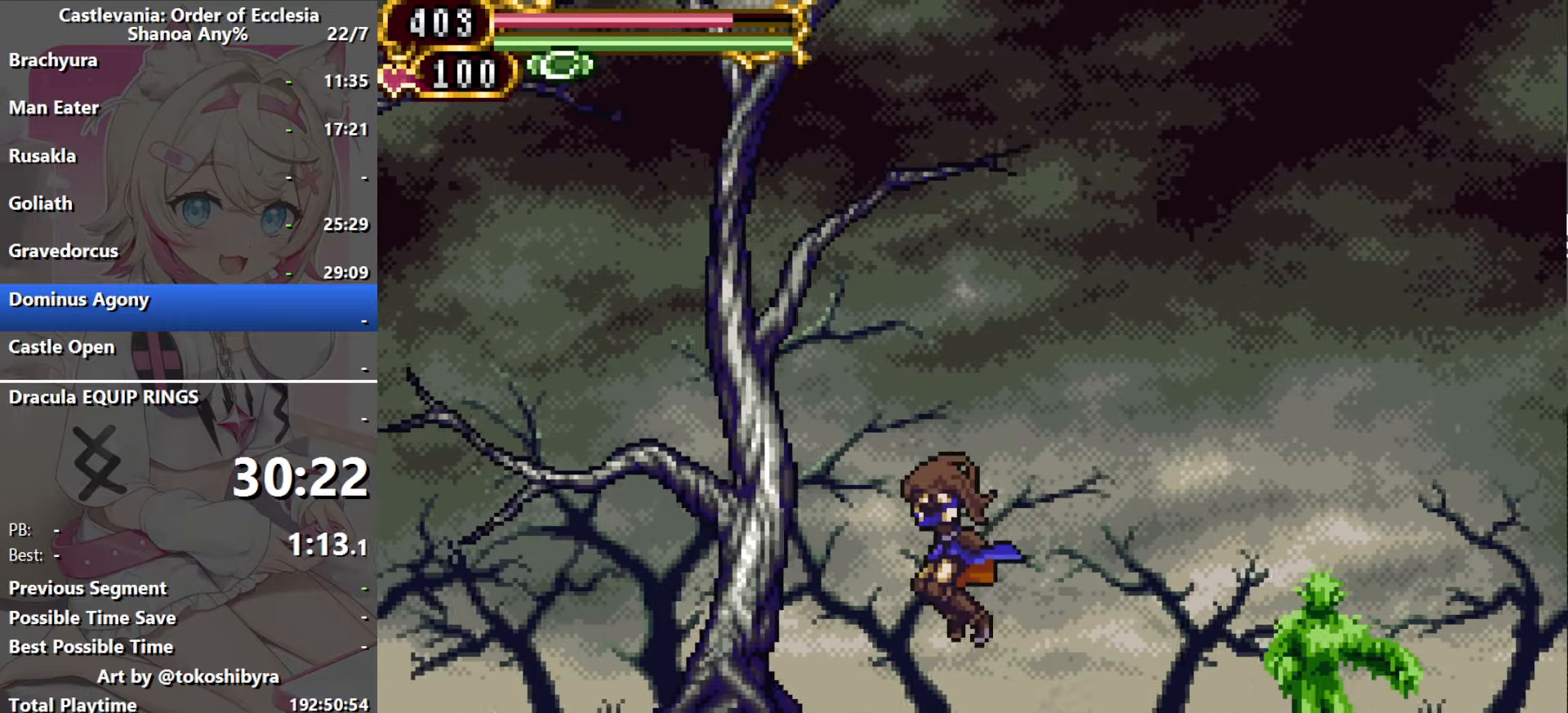
{"buttons": [], "events": [[166, "DPAD_LEFT", "up"], [166, "DPAD_RIGHT", "down"], [250, "DPAD_RIGHT", "up"]]}
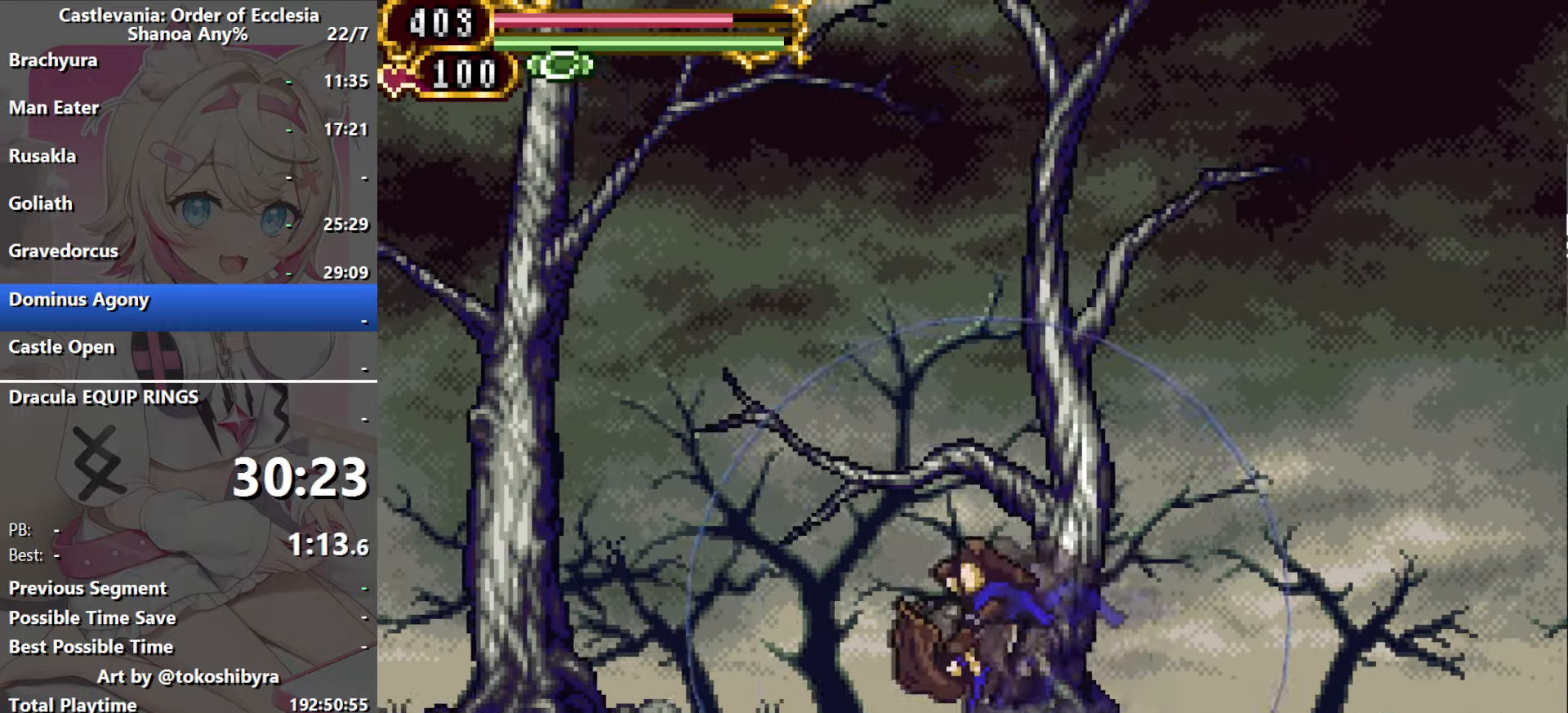
{"buttons": [], "events": []}
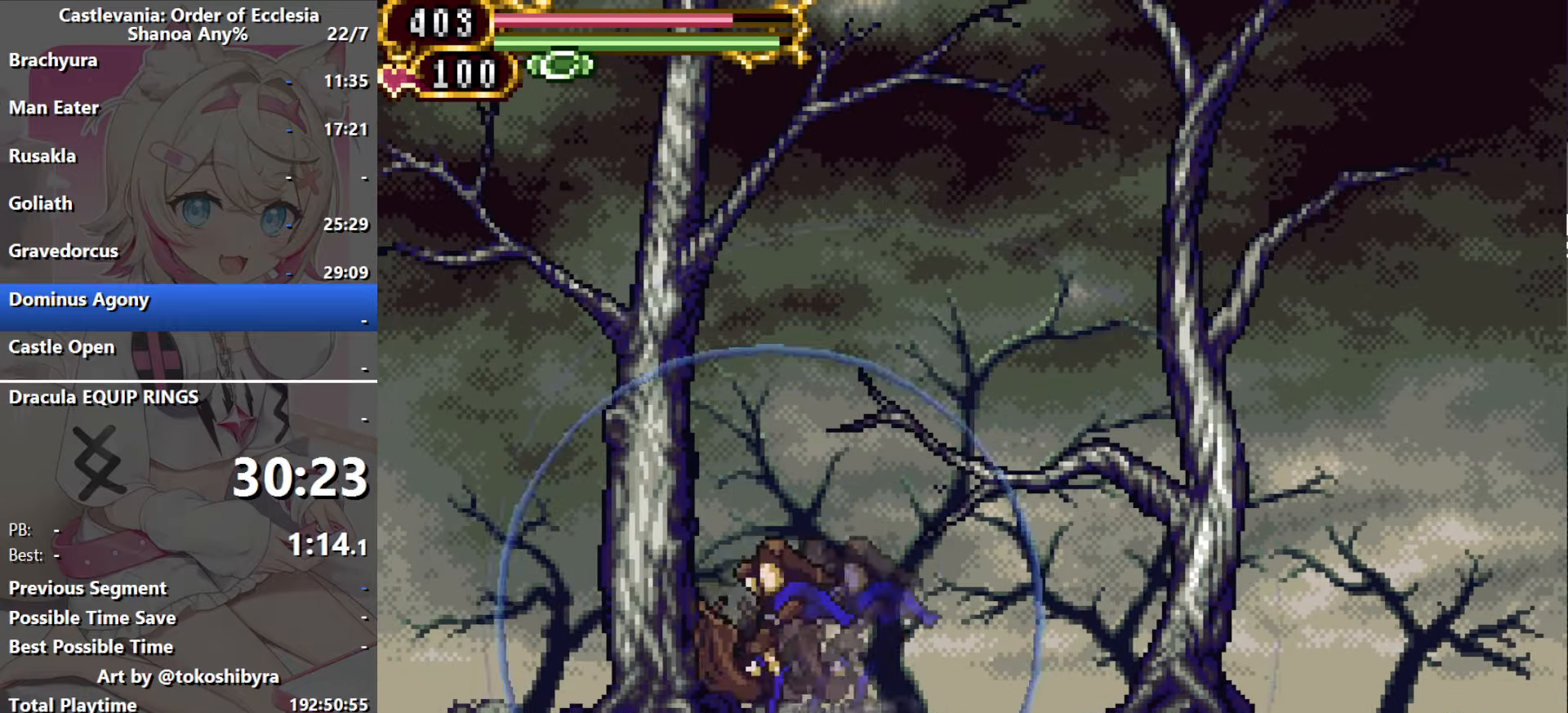
{"buttons": [], "events": []}
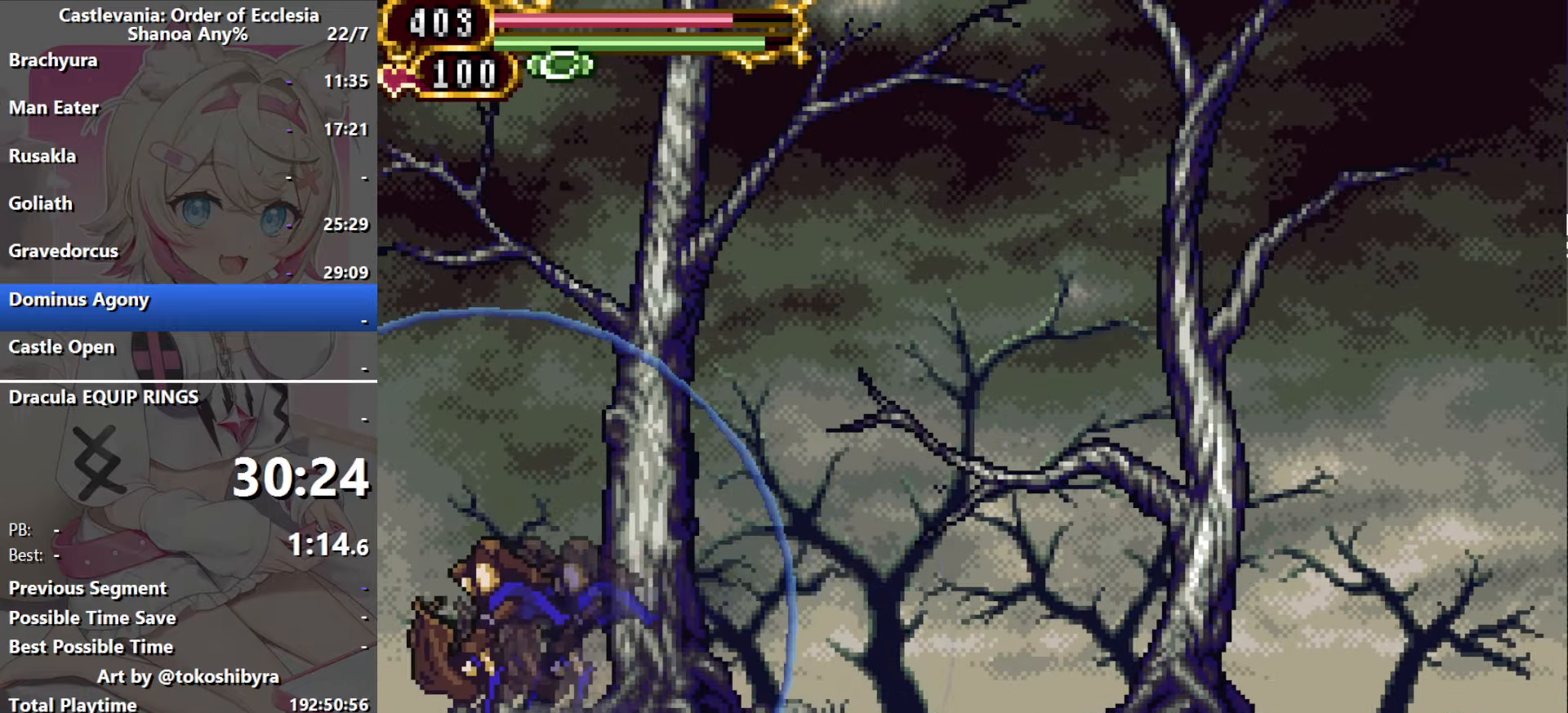
{"buttons": [], "events": []}
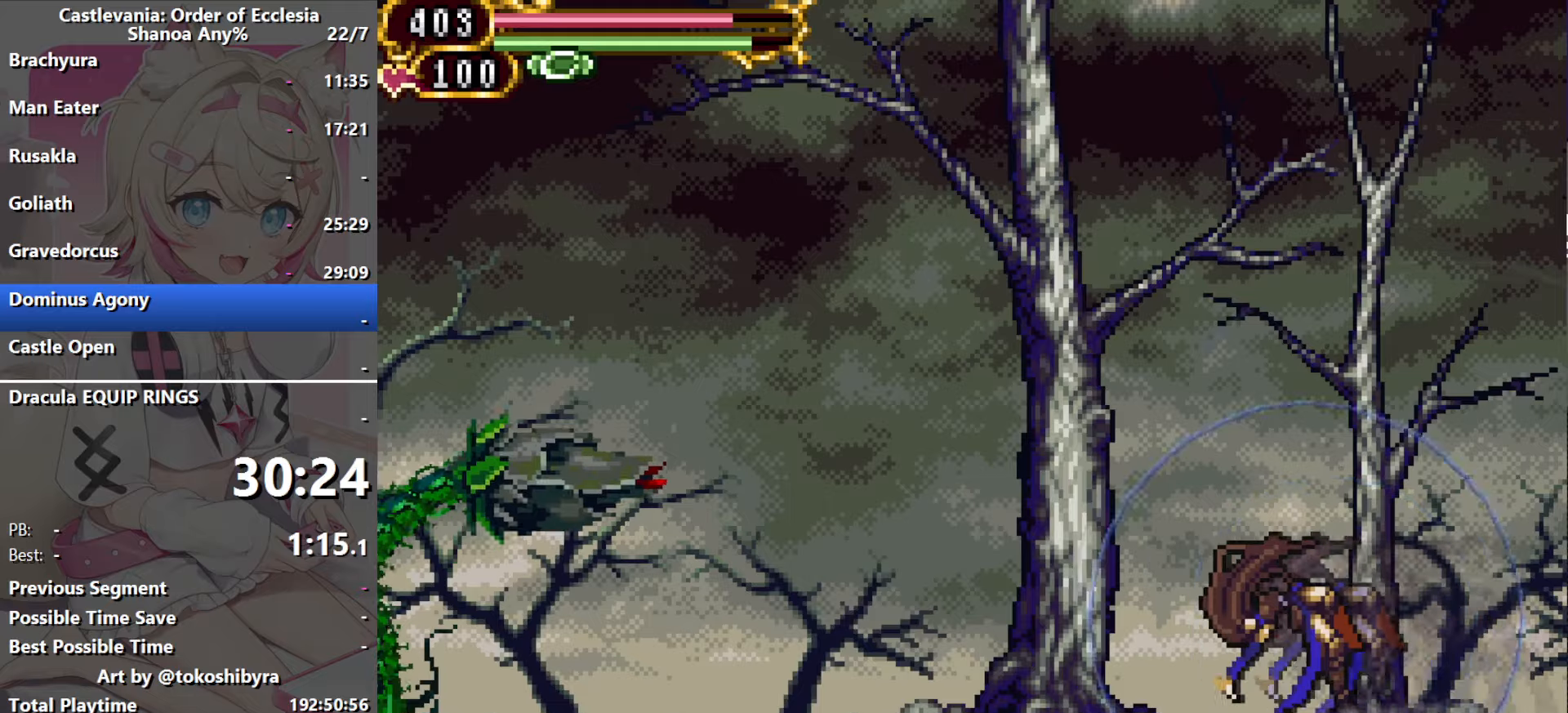
{"buttons": ["B", "DPAD_LEFT"], "events": [[467, "B", "down"], [500, "DPAD_LEFT", "down"]]}
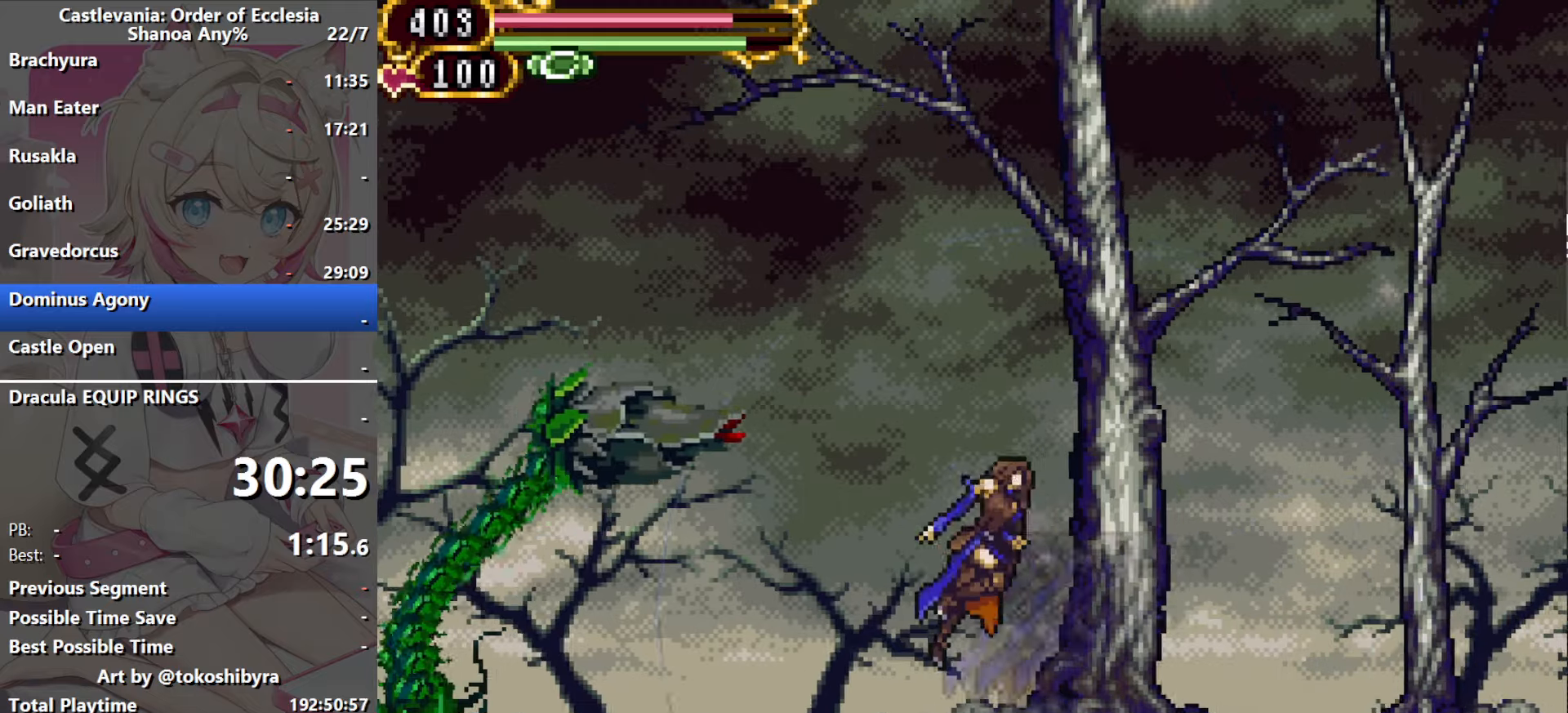
{"buttons": ["B", "DPAD_LEFT"], "events": [[300, "B", "up"], [417, "B", "down"]]}
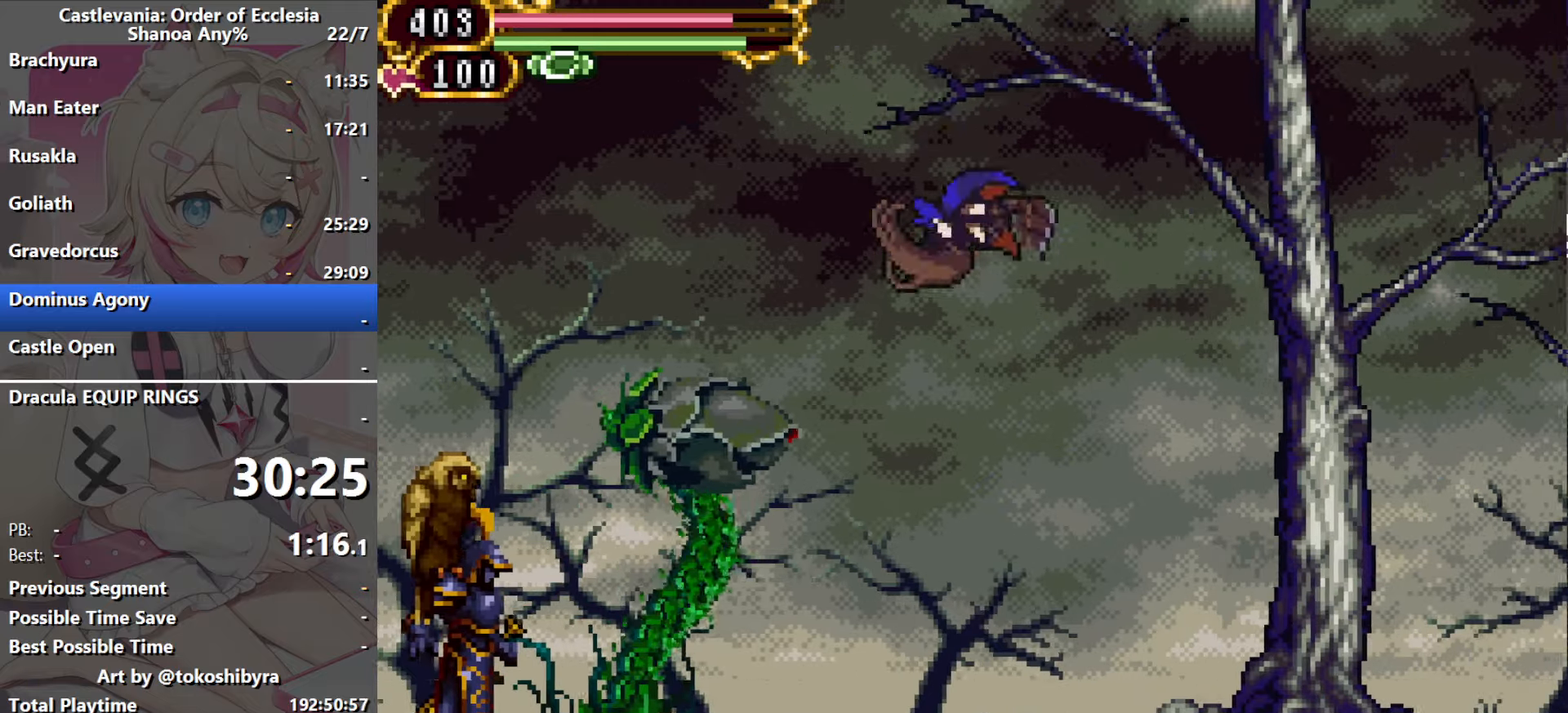
{"buttons": ["B", "DPAD_LEFT"], "events": [[217, "B", "up"], [400, "B", "down"]]}
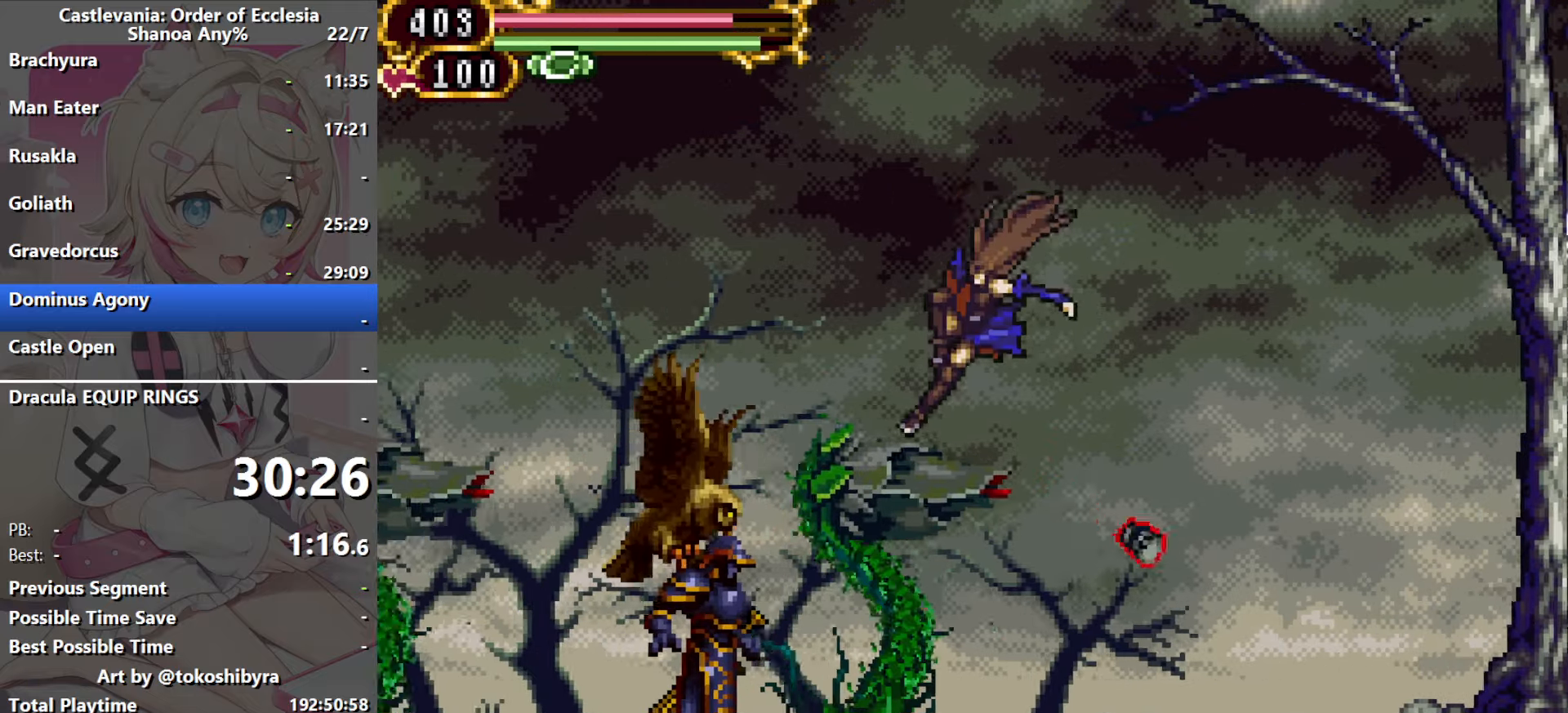
{"buttons": ["B", "DPAD_LEFT"], "events": [[34, "B", "up"], [134, "B", "down"], [267, "B", "up"], [384, "B", "down"]]}
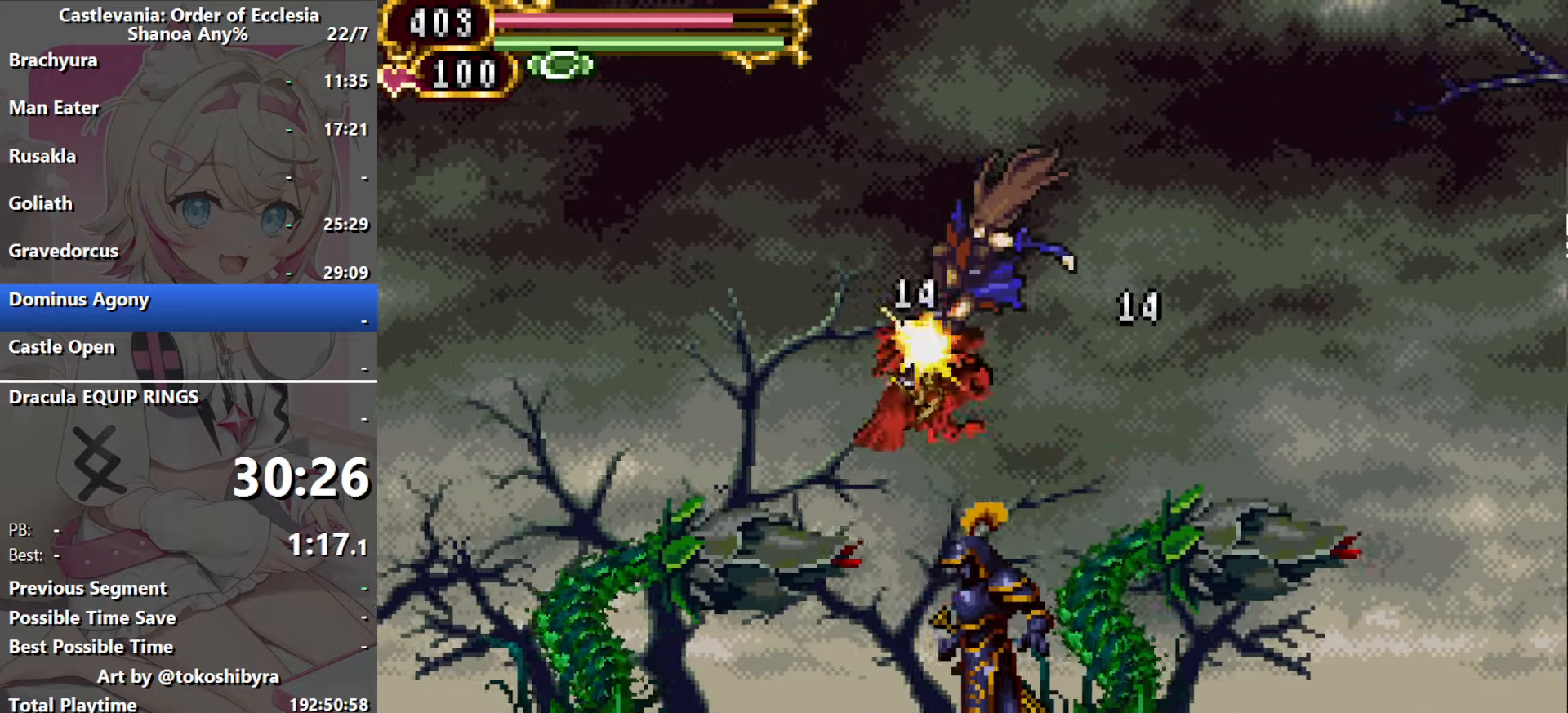
{"buttons": ["B", "DPAD_LEFT"], "events": [[50, "B", "up"], [200, "B", "down"], [300, "B", "up"], [417, "B", "down"]]}
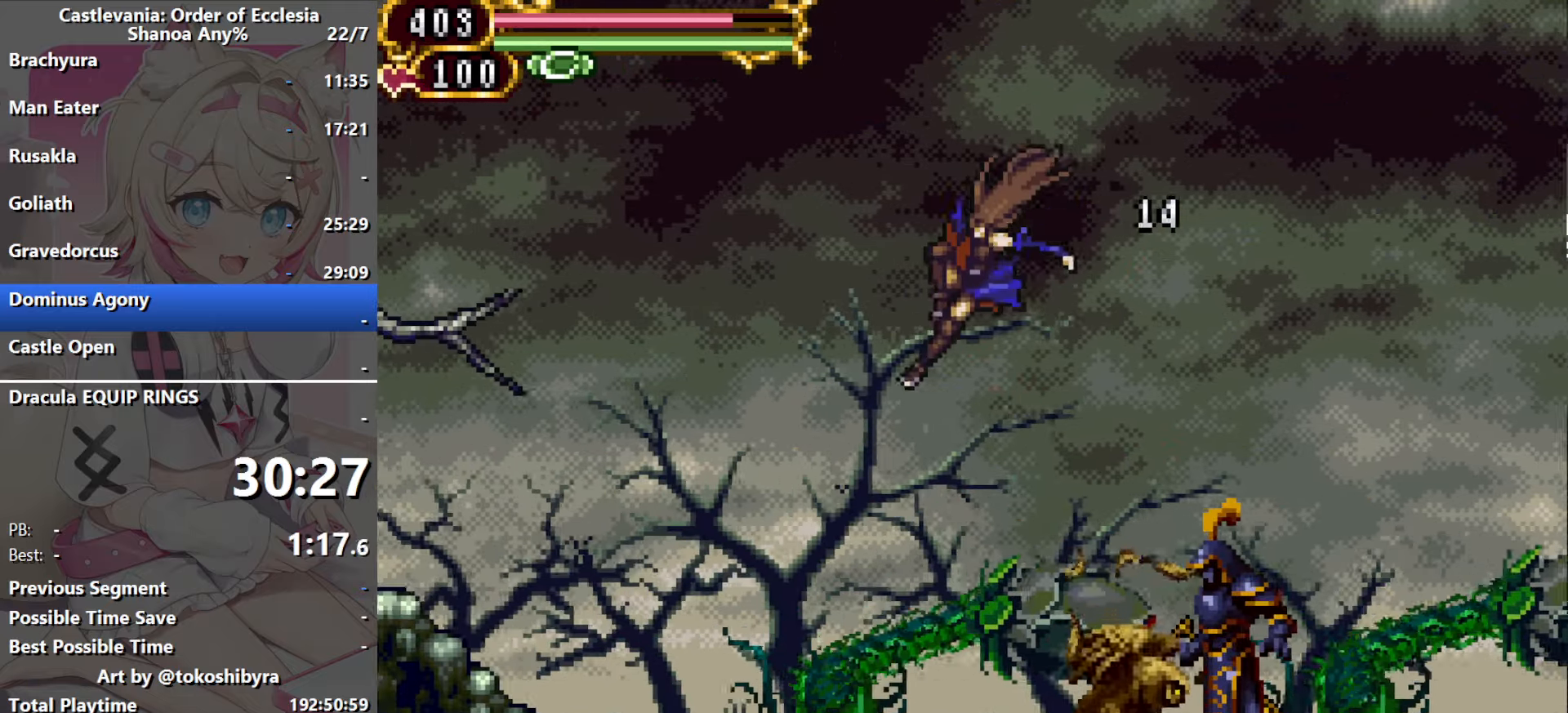
{"buttons": ["B", "DPAD_LEFT"], "events": [[117, "B", "up"], [350, "B", "down"]]}
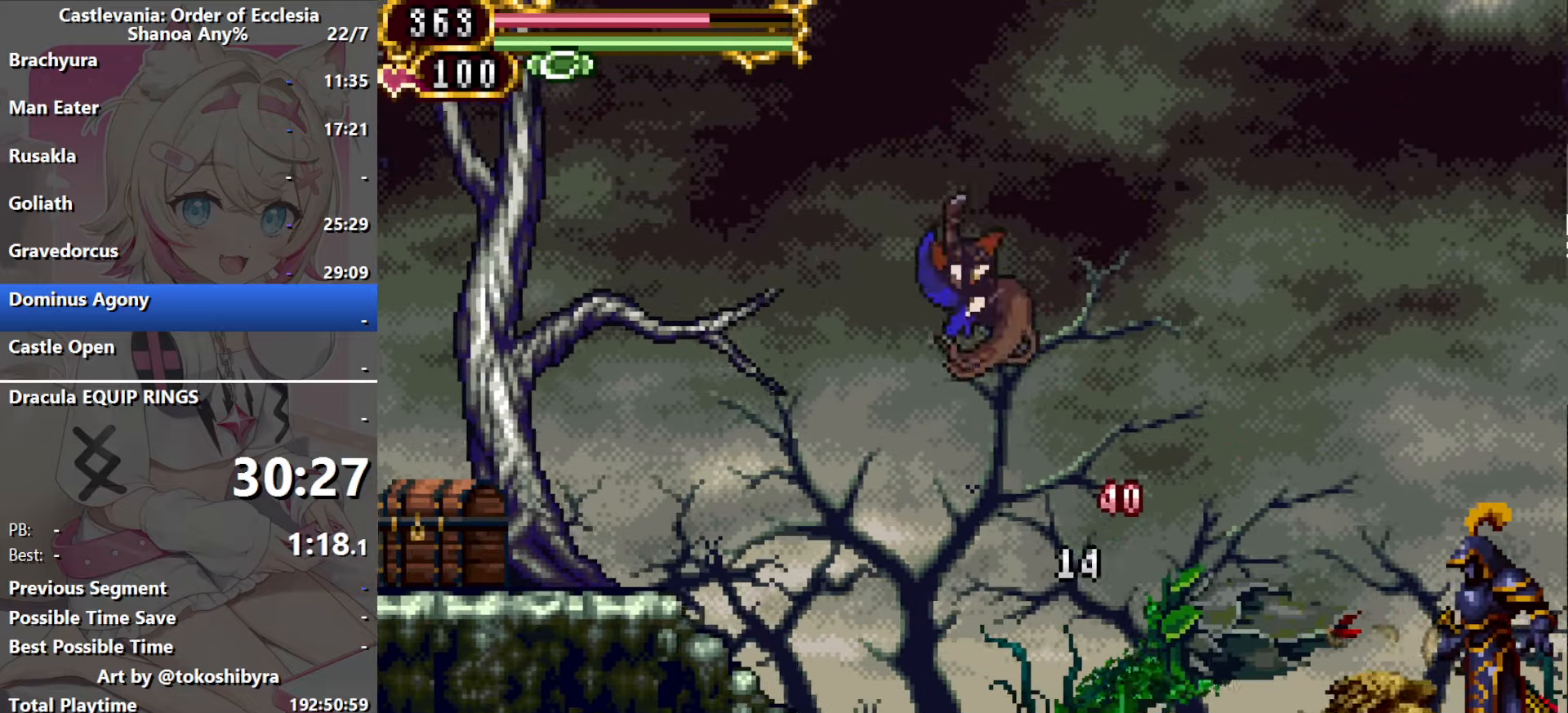
{"buttons": ["B", "DPAD_LEFT"], "events": [[34, "B", "up"], [250, "B", "down"], [350, "B", "up"], [450, "B", "down"]]}
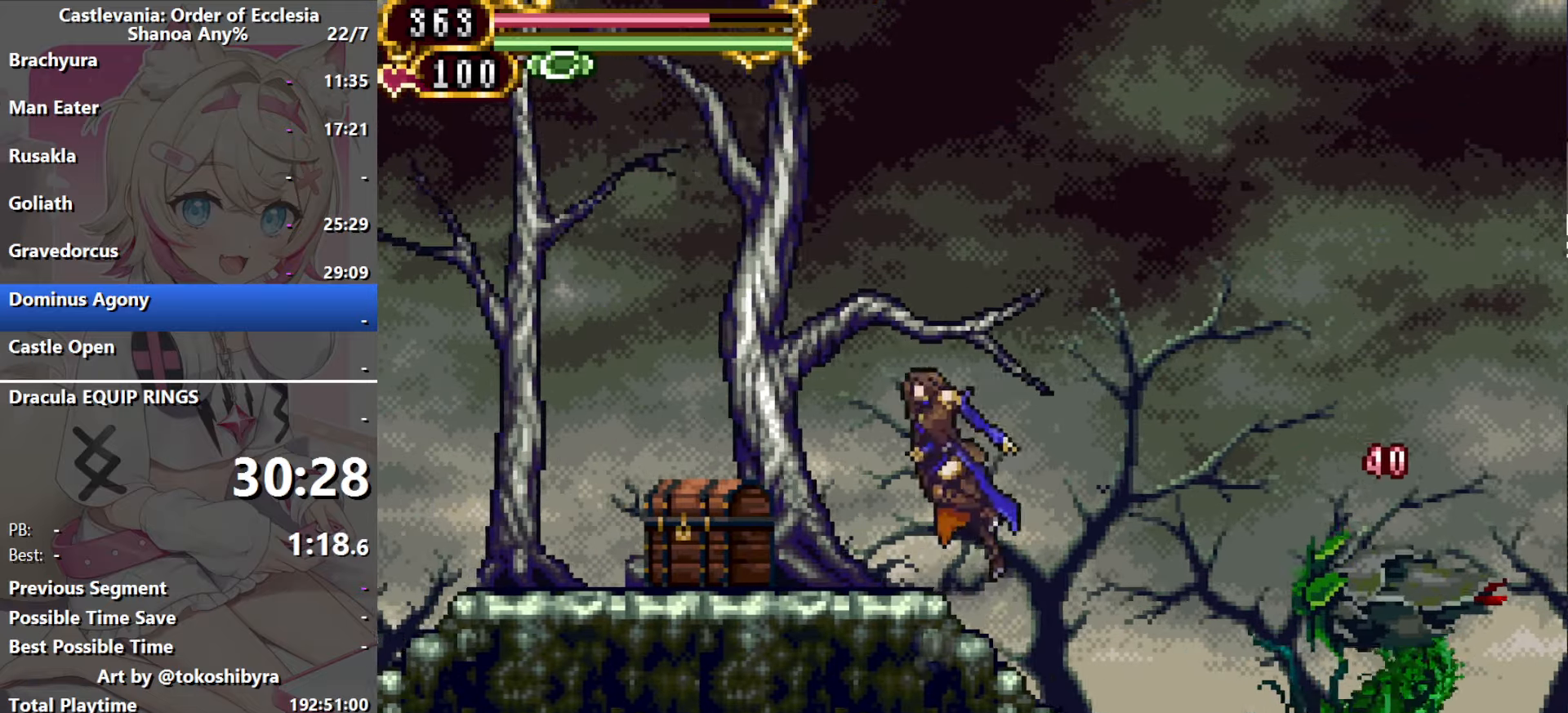
{"buttons": [], "events": [[50, "B", "up"], [350, "DPAD_LEFT", "up"], [367, "DPAD_RIGHT", "down"], [450, "DPAD_RIGHT", "up"]]}
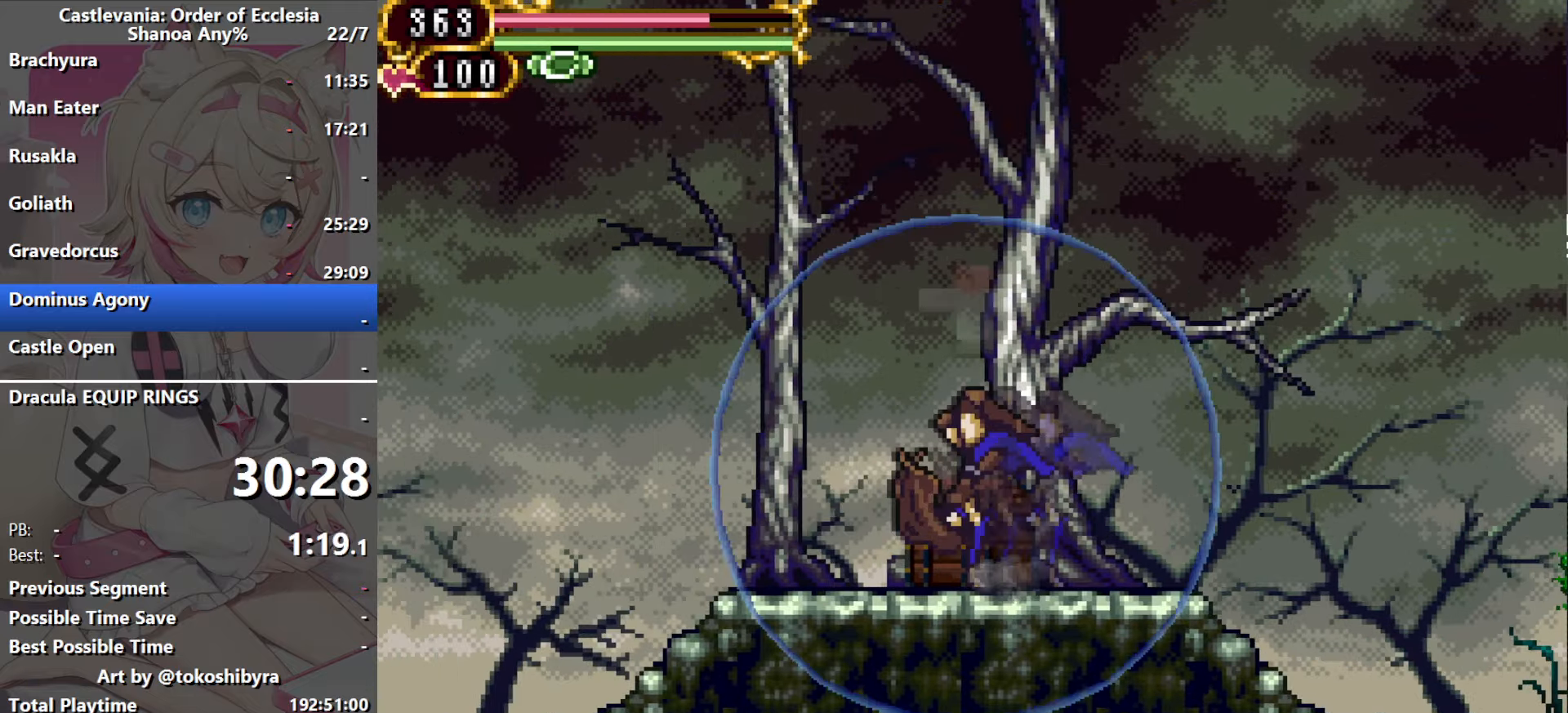
{"buttons": ["B", "DPAD_LEFT"], "events": [[384, "DPAD_LEFT", "down"], [434, "B", "down"]]}
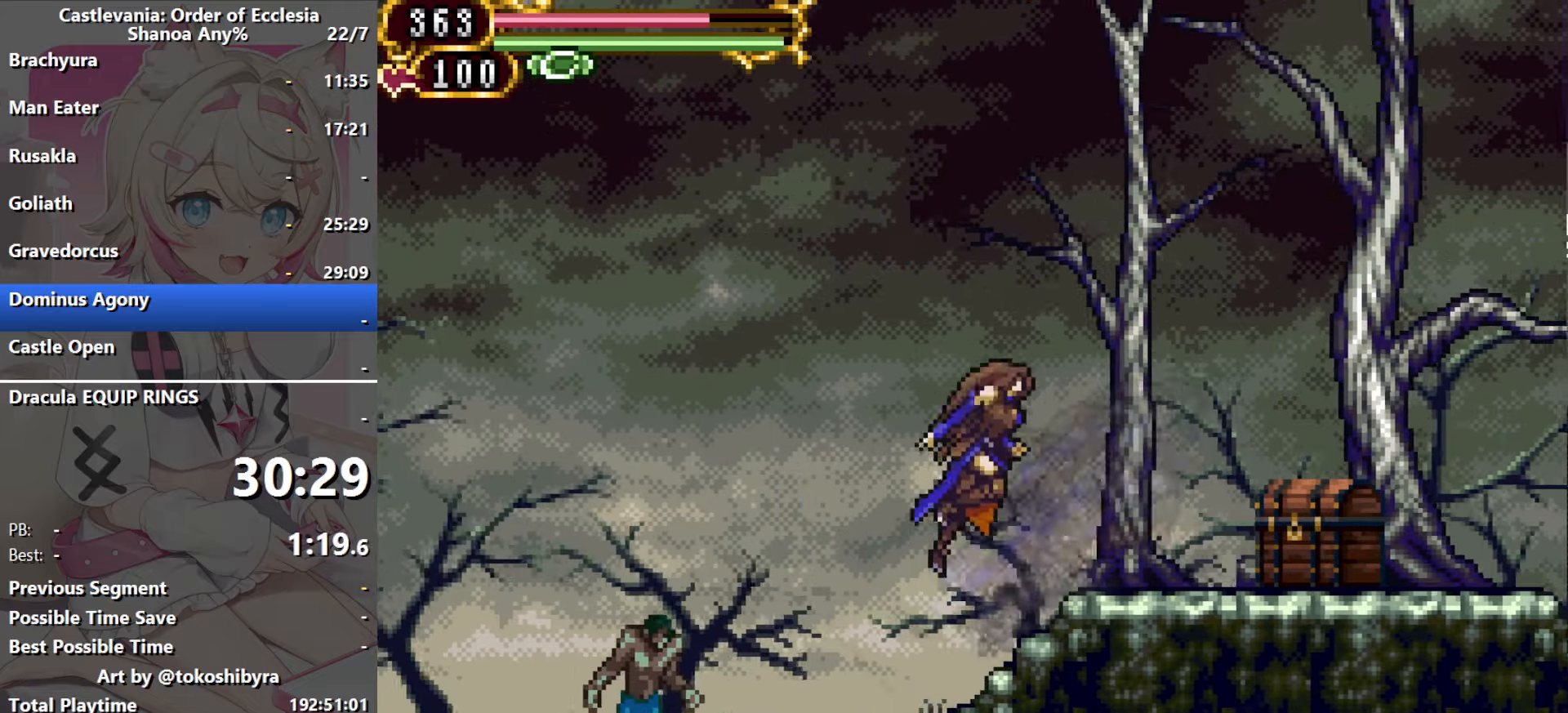
{"buttons": ["B", "DPAD_LEFT"], "events": [[50, "B", "up"], [167, "B", "down"], [267, "B", "up"], [450, "B", "down"]]}
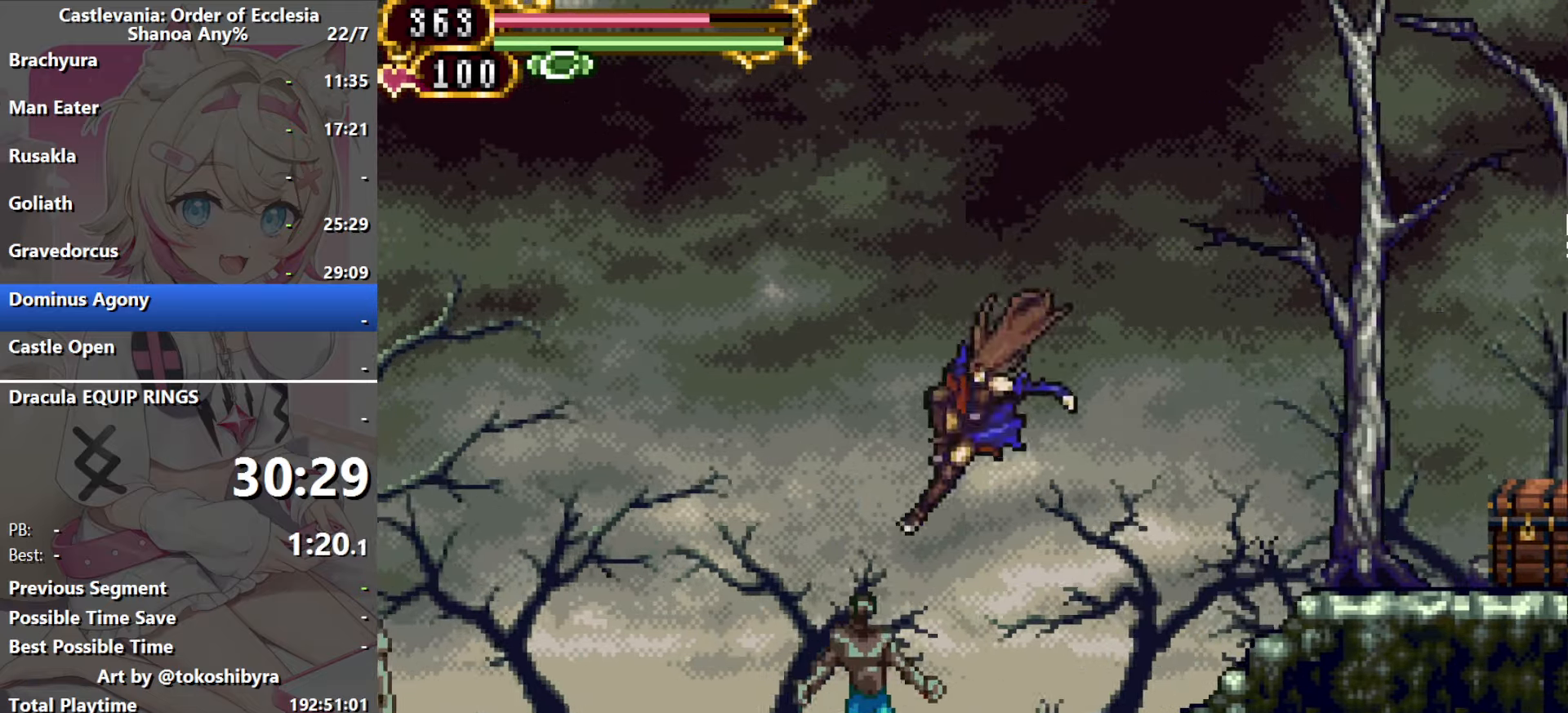
{"buttons": ["DPAD_LEFT"], "events": [[150, "B", "up"]]}
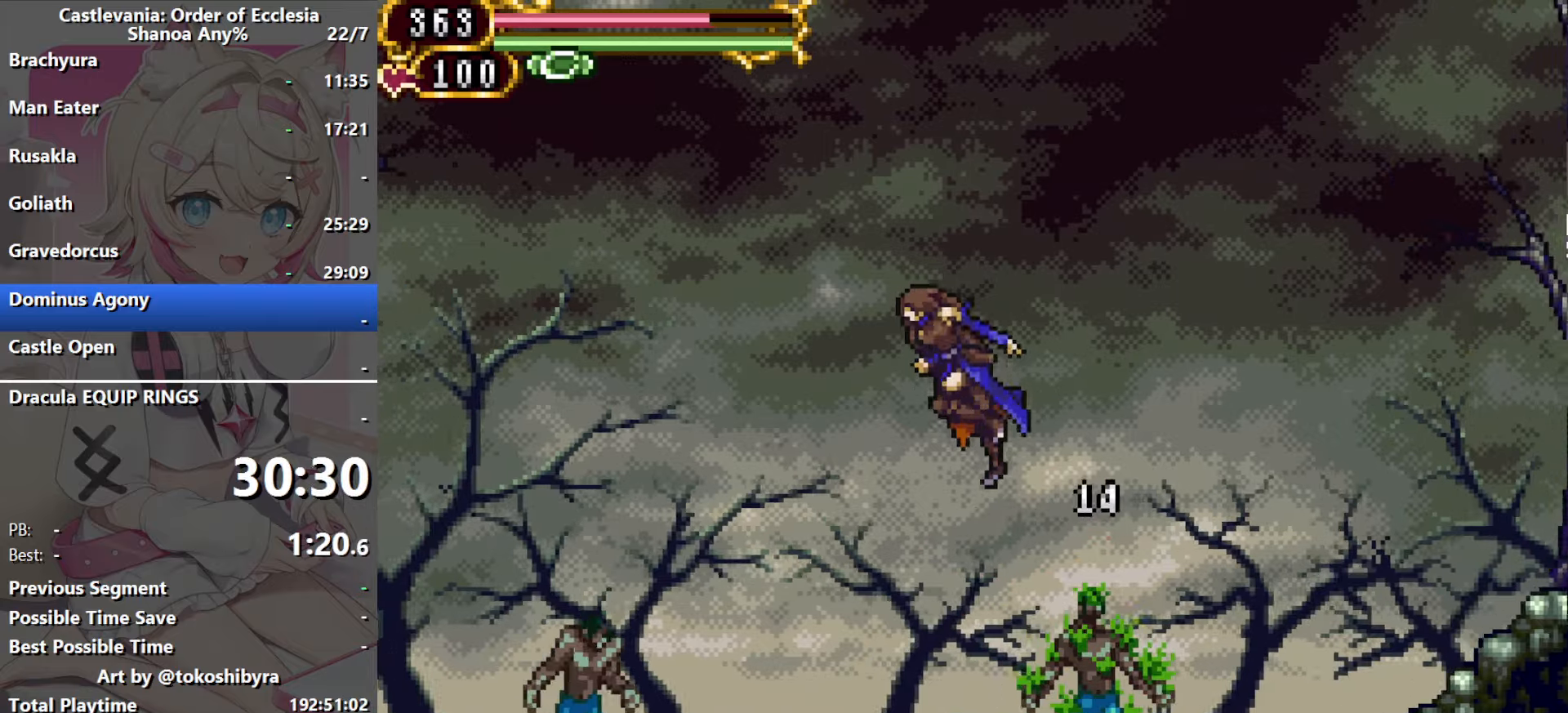
{"buttons": ["B", "DPAD_LEFT"], "events": [[83, "B", "down"], [250, "B", "up"], [450, "B", "down"]]}
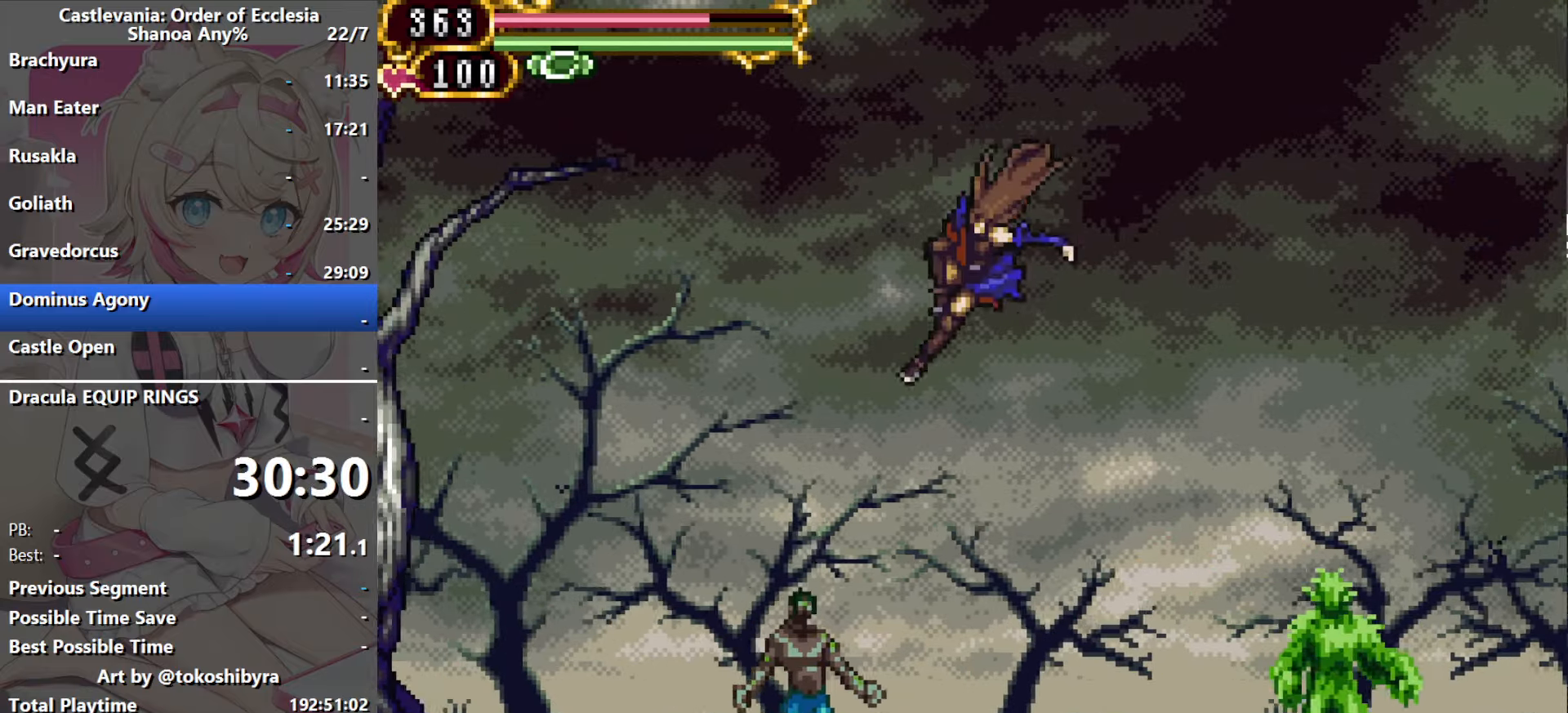
{"buttons": ["DPAD_LEFT"], "events": [[133, "B", "up"], [350, "B", "down"], [450, "B", "up"]]}
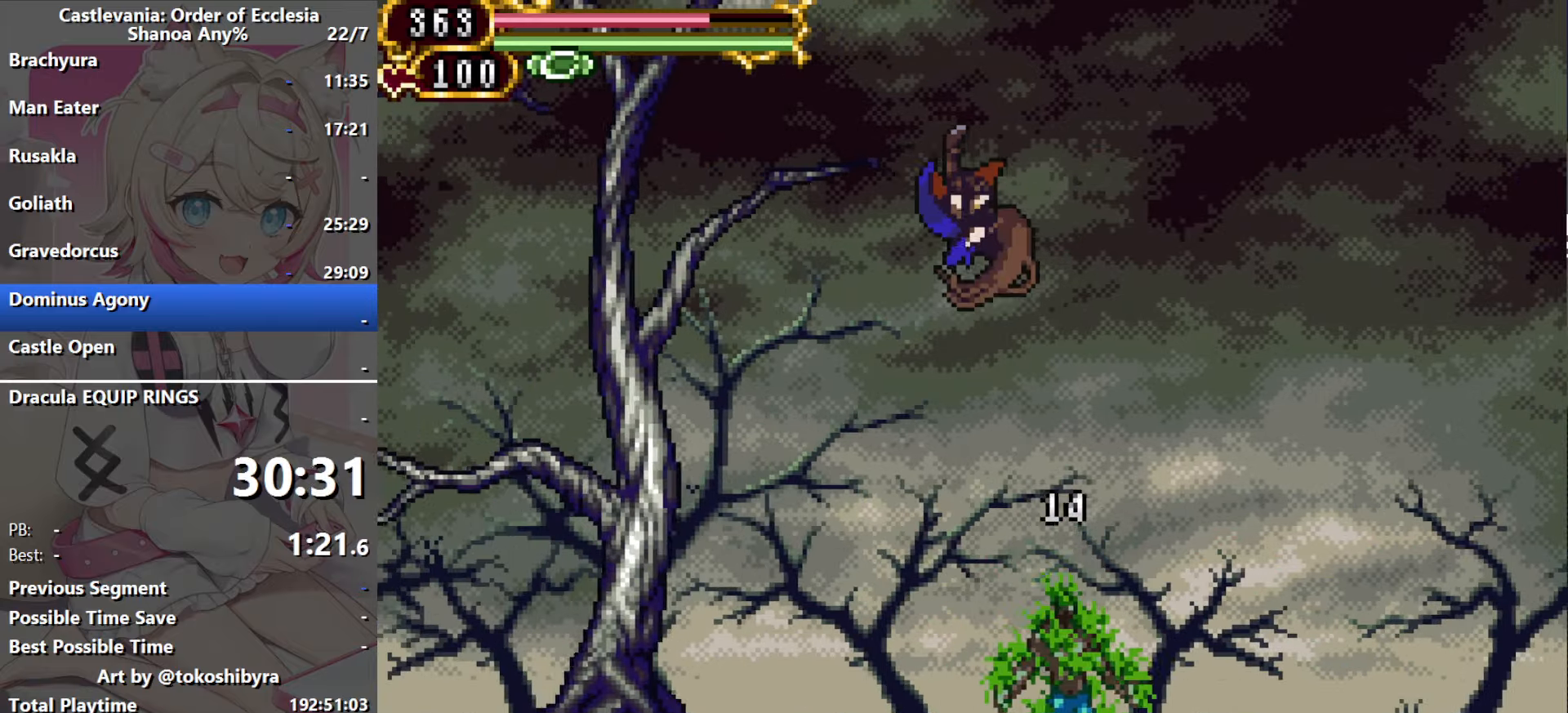
{"buttons": [], "events": [[33, "B", "down"], [167, "B", "up"], [233, "DPAD_LEFT", "up"], [333, "DPAD_RIGHT", "down"], [483, "DPAD_RIGHT", "up"]]}
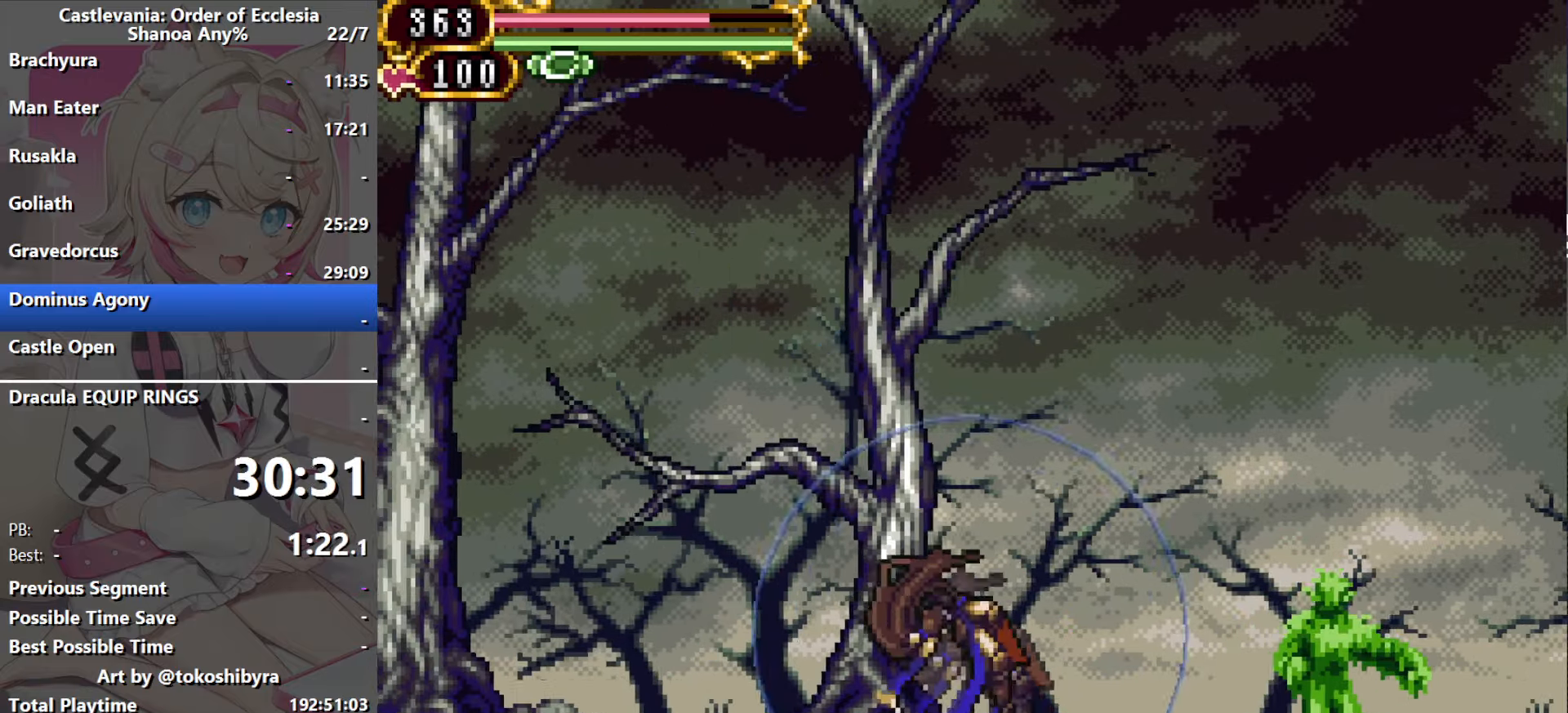
{"buttons": [], "events": []}
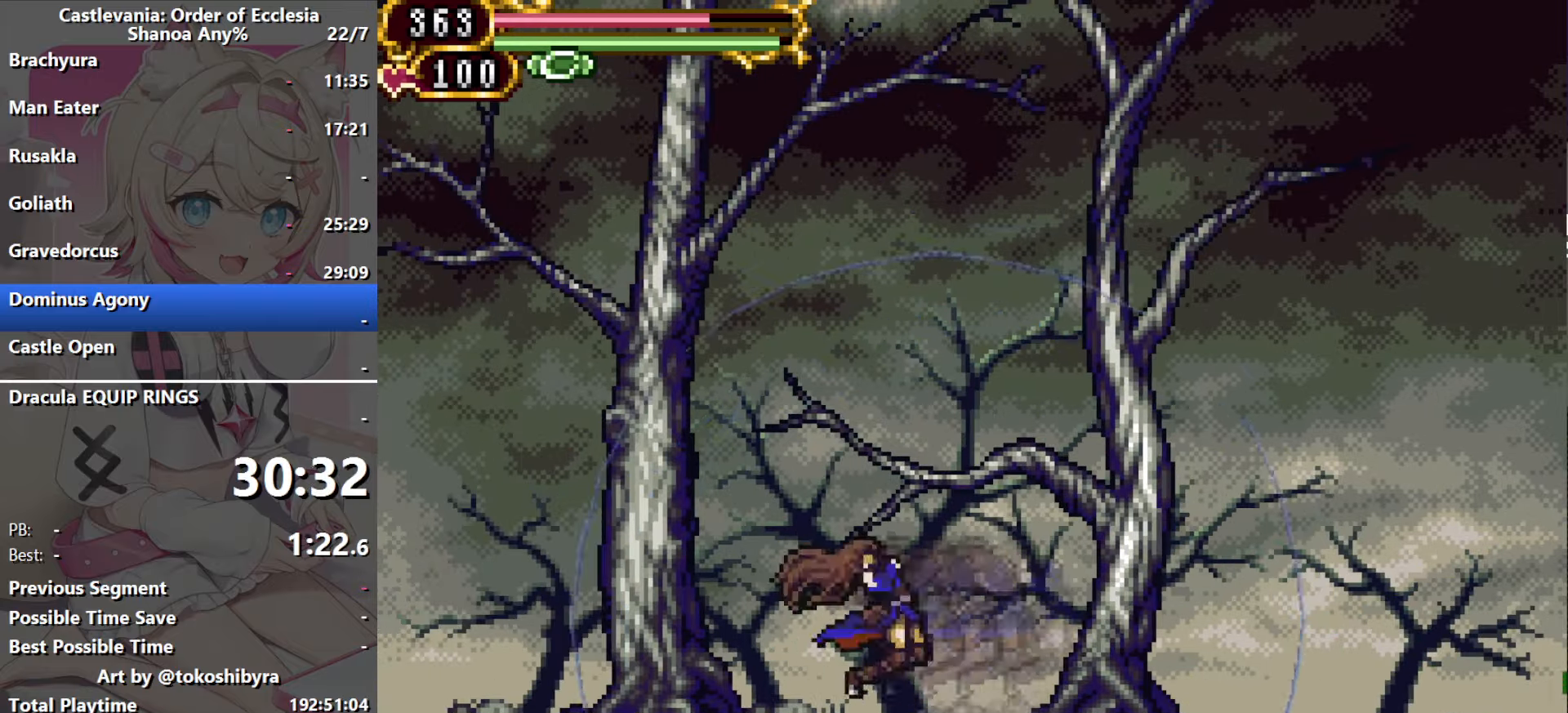
{"buttons": [], "events": []}